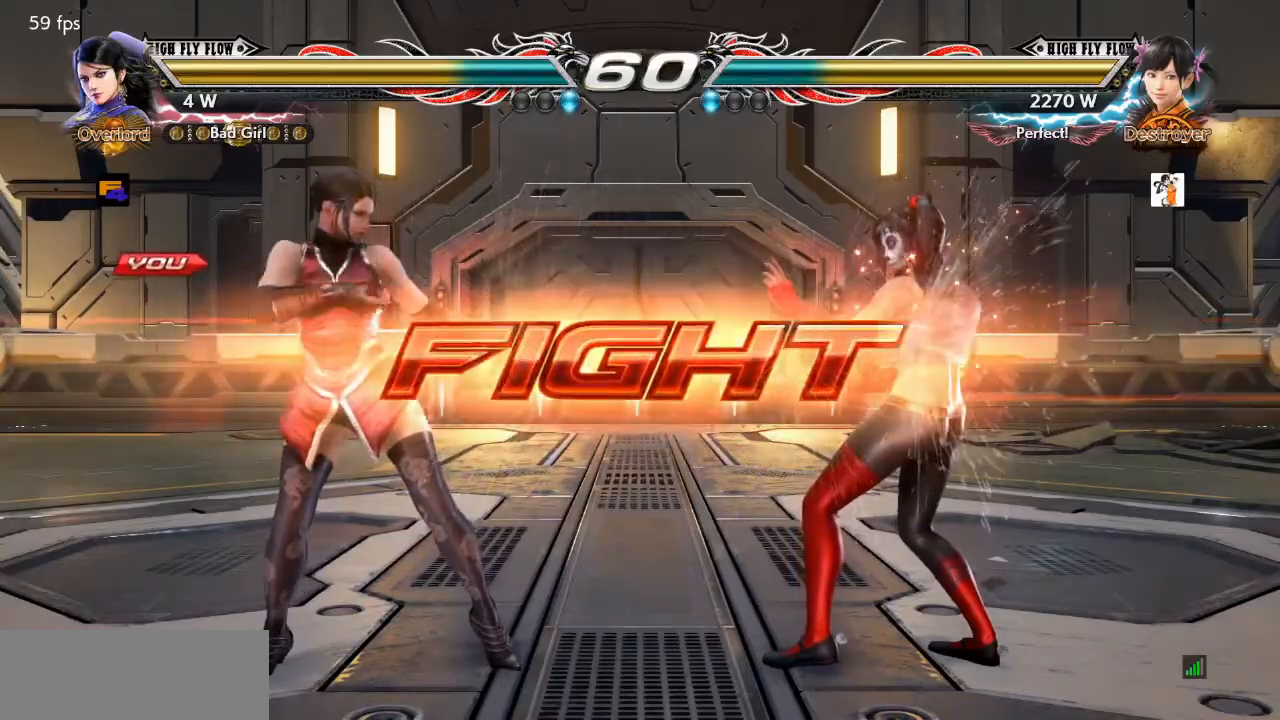
Gameplay with a controller (PlayStation layout); each line is a JSON object with the inputs held at the frame after it. "events" lists button and stick changes between this image and that frame as [ms after this image, input, new state], when the widget could be followed in between. Not read: CIRCLE L1 L2 L3 R1 R2 R3.
{"buttons": ["DPAD_LEFT"], "events": [[84, "DPAD_UP", "down"], [134, "DPAD_UP", "up"], [217, "DPAD_UP", "down"], [317, "DPAD_UP", "up"], [367, "DPAD_LEFT", "down"]]}
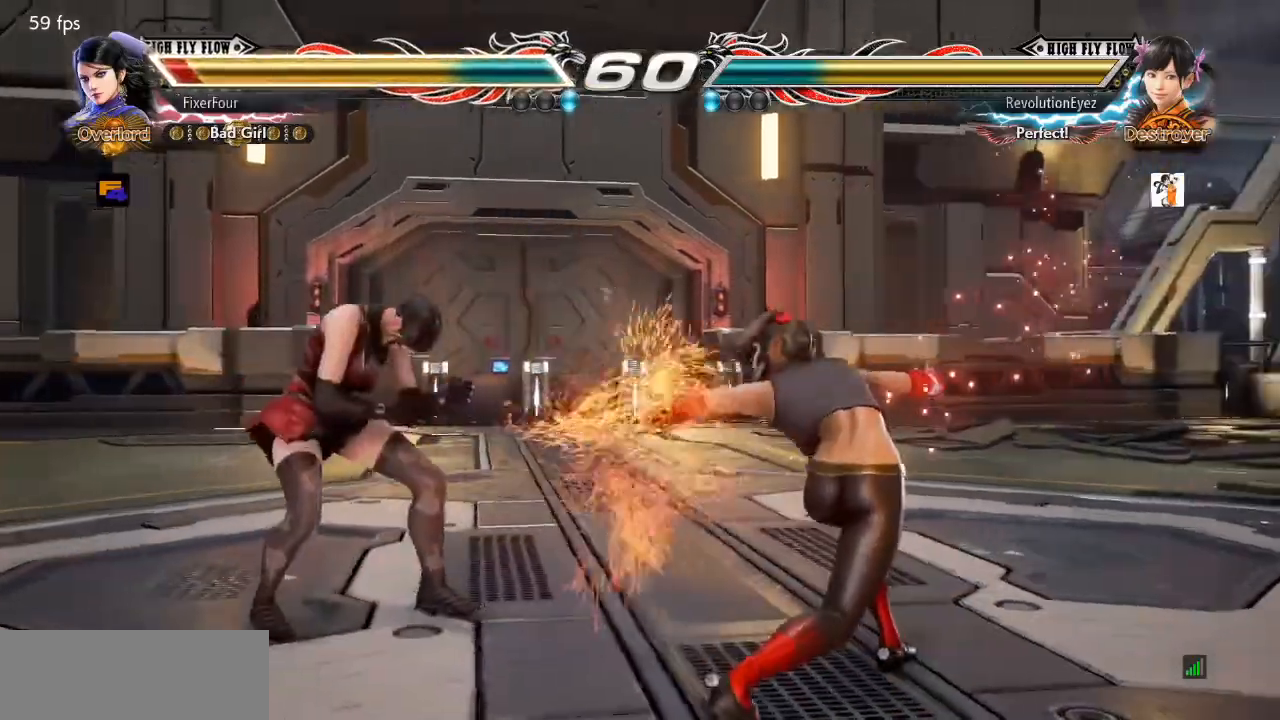
{"buttons": ["DPAD_DOWN", "DPAD_LEFT"], "events": [[150, "DPAD_LEFT", "up"], [234, "DPAD_LEFT", "down"], [467, "DPAD_DOWN", "down"]]}
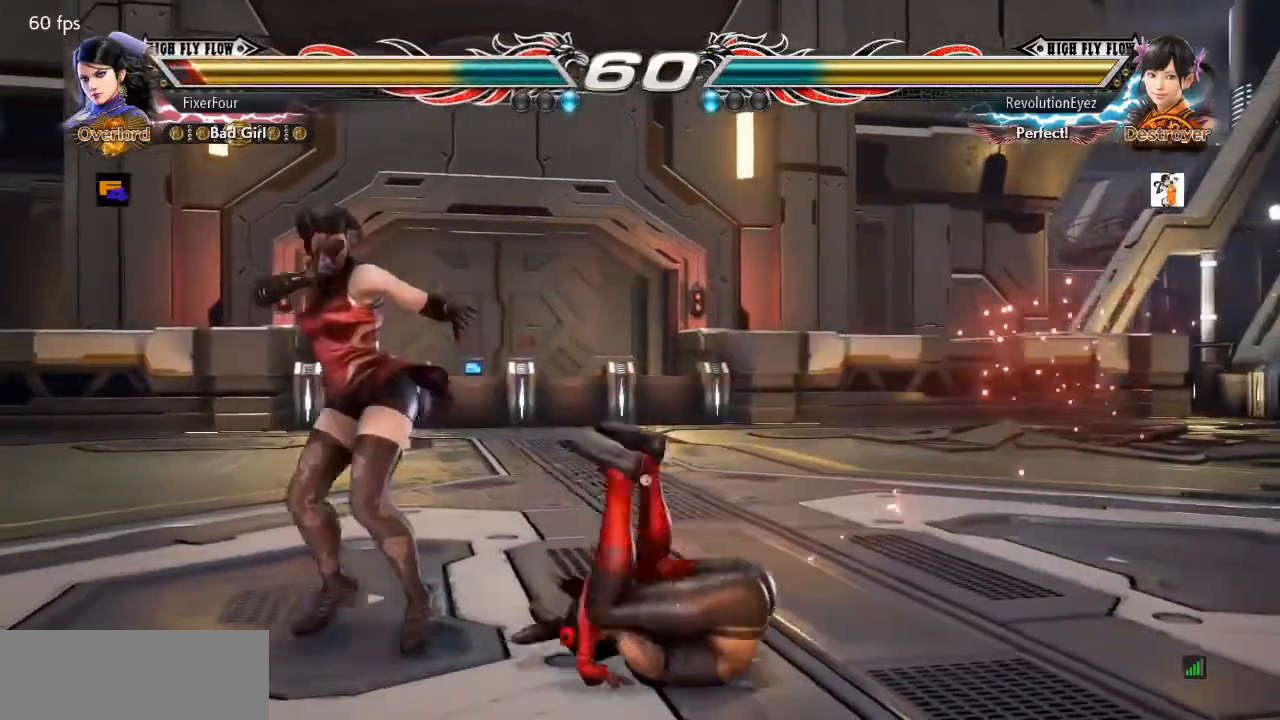
{"buttons": ["DPAD_DOWN", "DPAD_RIGHT"], "events": [[16, "DPAD_DOWN", "up"], [300, "DPAD_LEFT", "up"], [400, "DPAD_RIGHT", "down"], [417, "DPAD_DOWN", "down"], [434, "TRIANGLE", "down"], [500, "TRIANGLE", "up"]]}
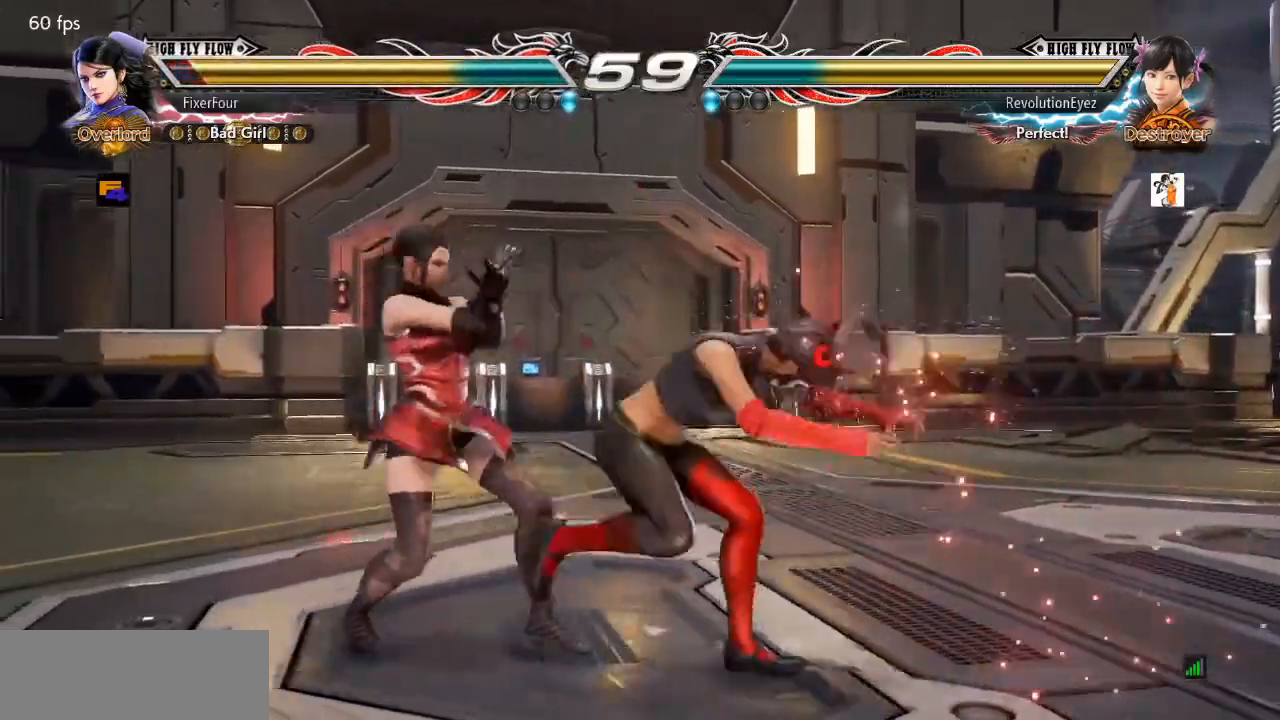
{"buttons": [], "events": [[34, "DPAD_DOWN", "up"], [34, "DPAD_RIGHT", "up"]]}
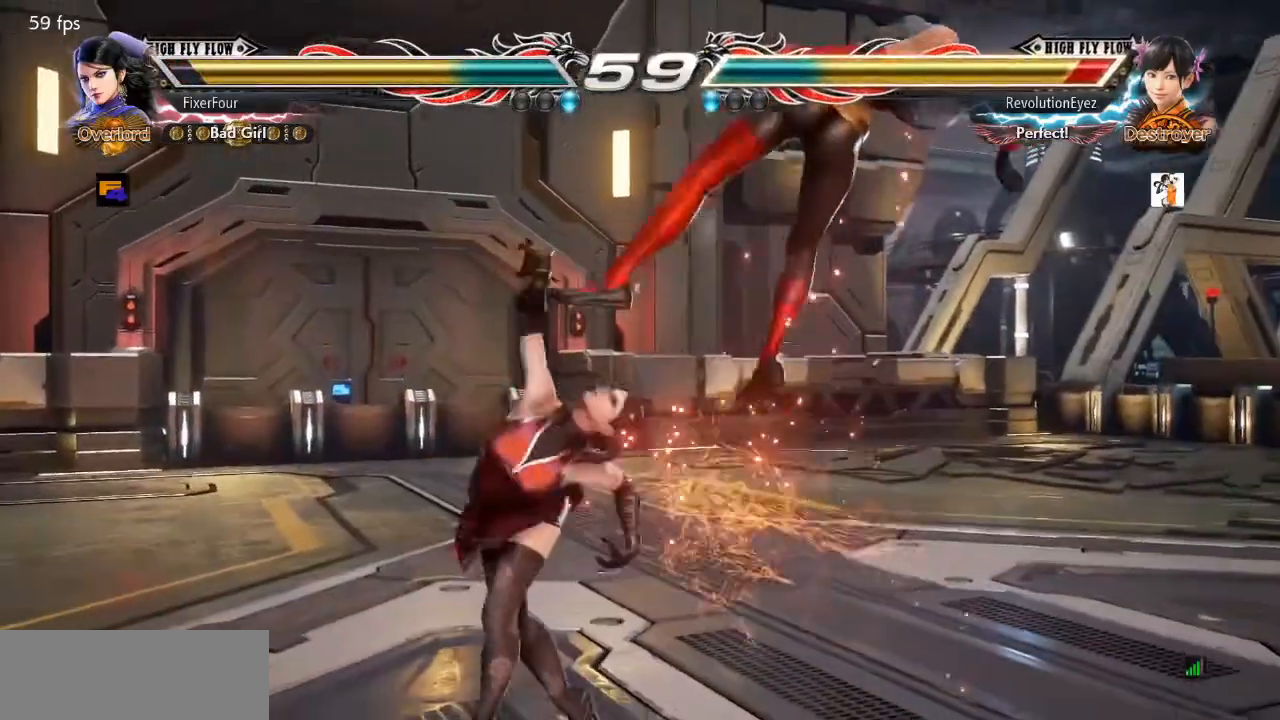
{"buttons": [], "events": [[183, "DPAD_DOWN", "down"], [183, "DPAD_RIGHT", "down"], [200, "SQUARE", "down"], [300, "DPAD_RIGHT", "up"], [317, "DPAD_DOWN", "up"], [333, "SQUARE", "up"]]}
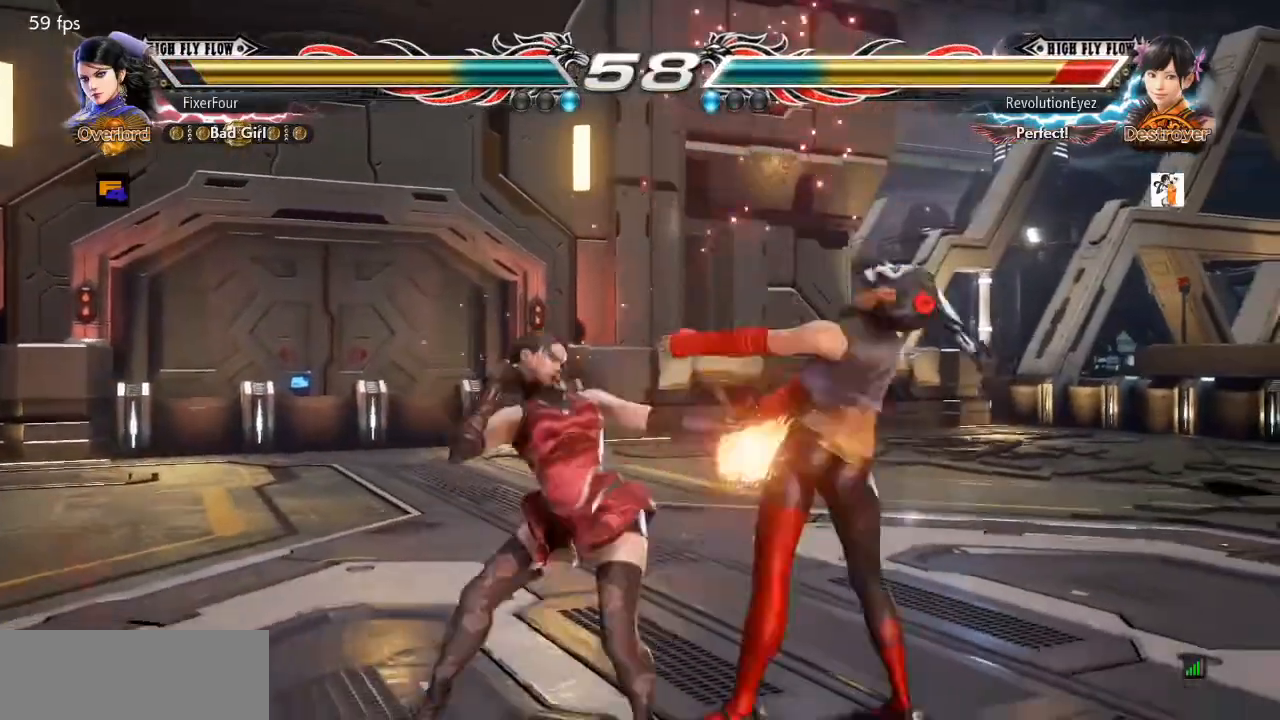
{"buttons": [], "events": [[200, "DPAD_RIGHT", "down"], [267, "TRIANGLE", "down"], [351, "DPAD_RIGHT", "up"], [351, "TRIANGLE", "up"], [384, "CROSS", "down"], [484, "CROSS", "up"]]}
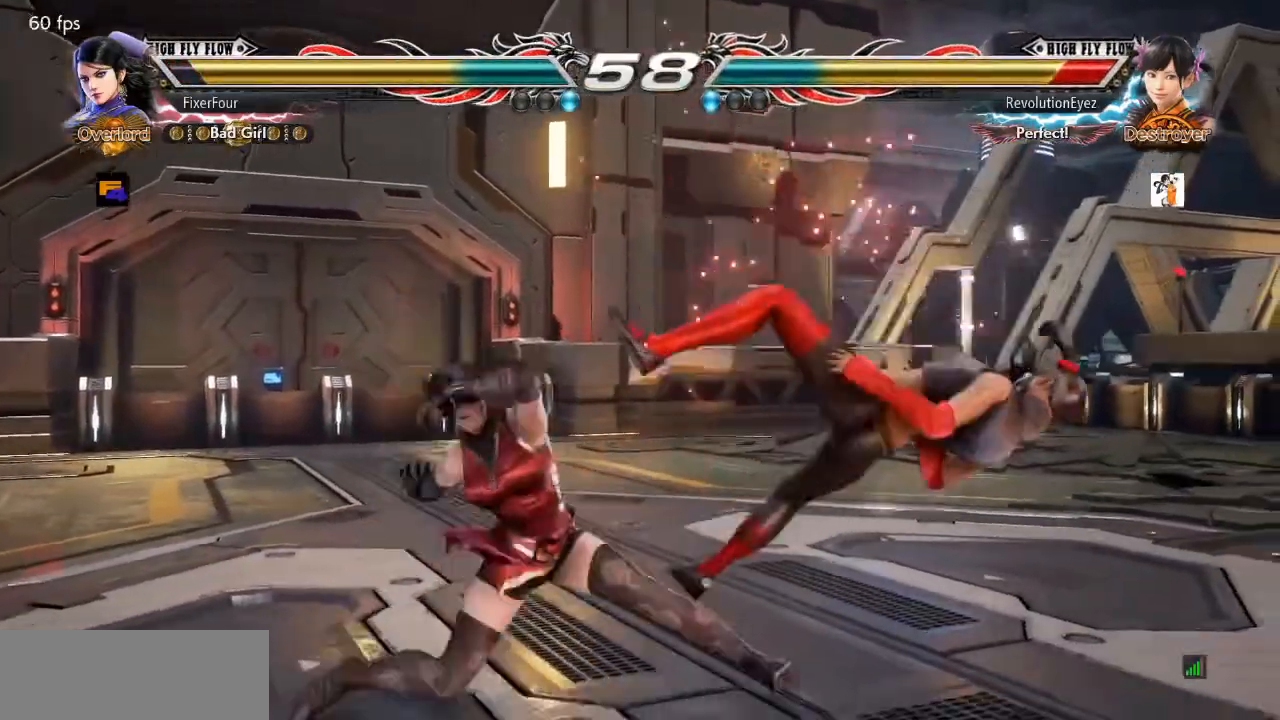
{"buttons": [], "events": []}
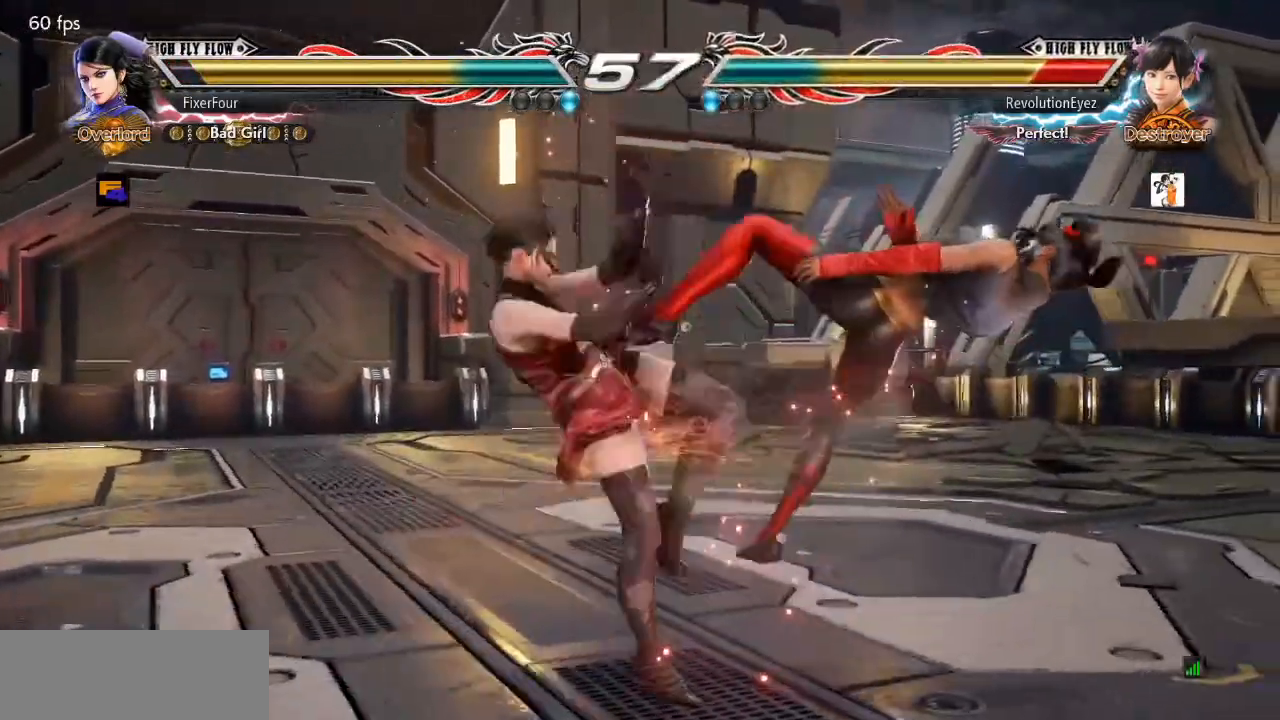
{"buttons": ["CROSS"], "events": [[84, "CROSS", "down"], [167, "CROSS", "up"], [251, "CROSS", "down"], [317, "CROSS", "up"], [384, "CROSS", "down"], [434, "CROSS", "up"], [501, "CROSS", "down"]]}
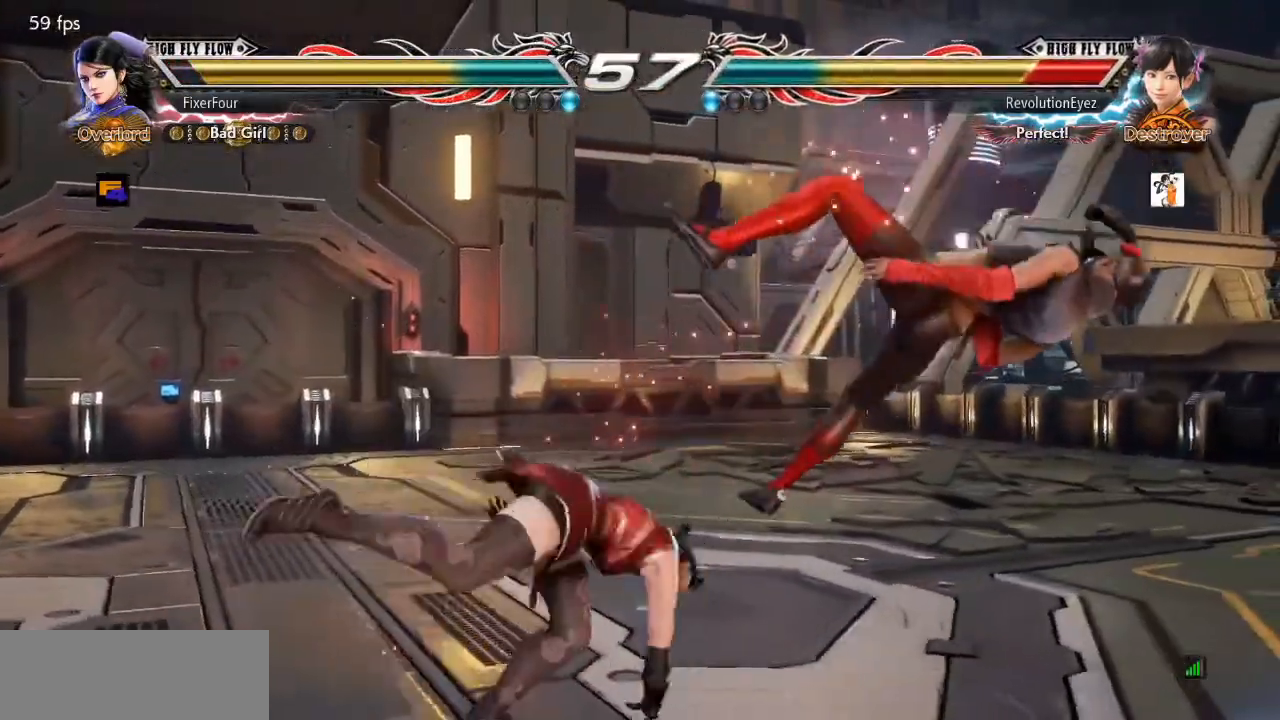
{"buttons": ["DPAD_RIGHT"], "events": [[83, "CROSS", "up"], [484, "DPAD_RIGHT", "down"]]}
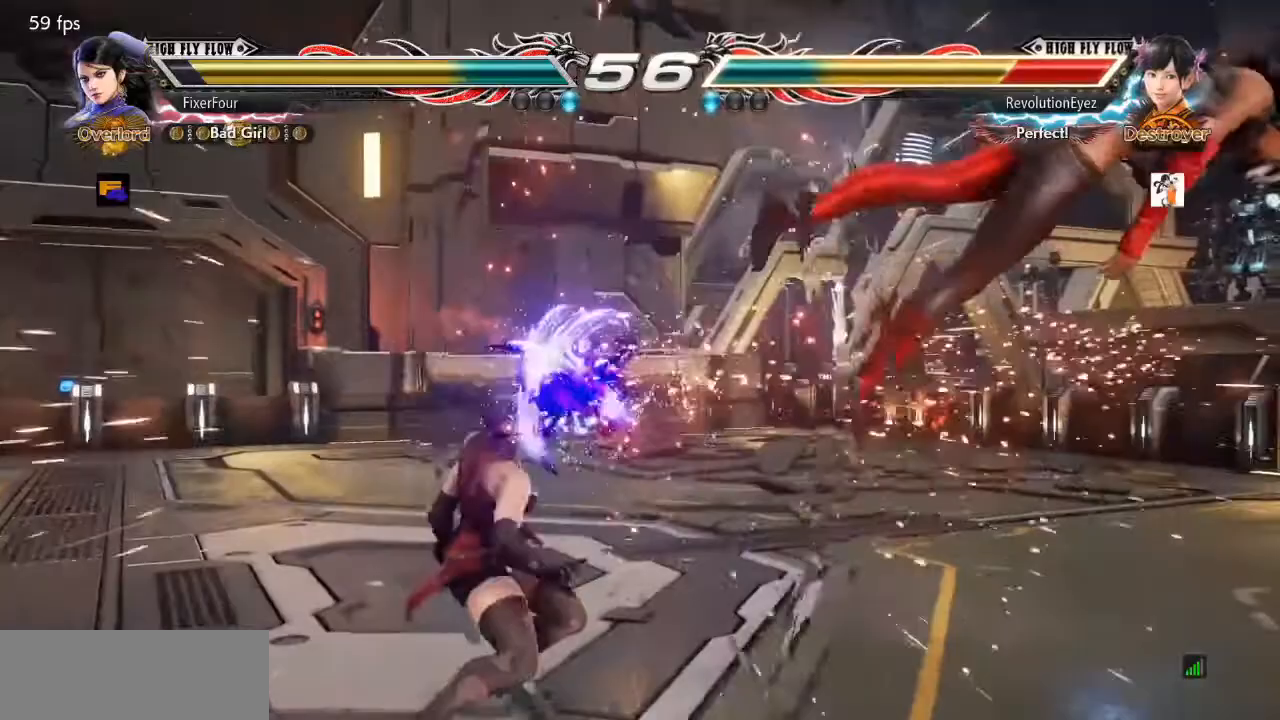
{"buttons": ["DPAD_RIGHT"], "events": [[50, "DPAD_RIGHT", "up"], [134, "DPAD_RIGHT", "down"], [200, "DPAD_RIGHT", "up"], [267, "DPAD_RIGHT", "down"], [317, "DPAD_RIGHT", "up"], [384, "DPAD_RIGHT", "down"]]}
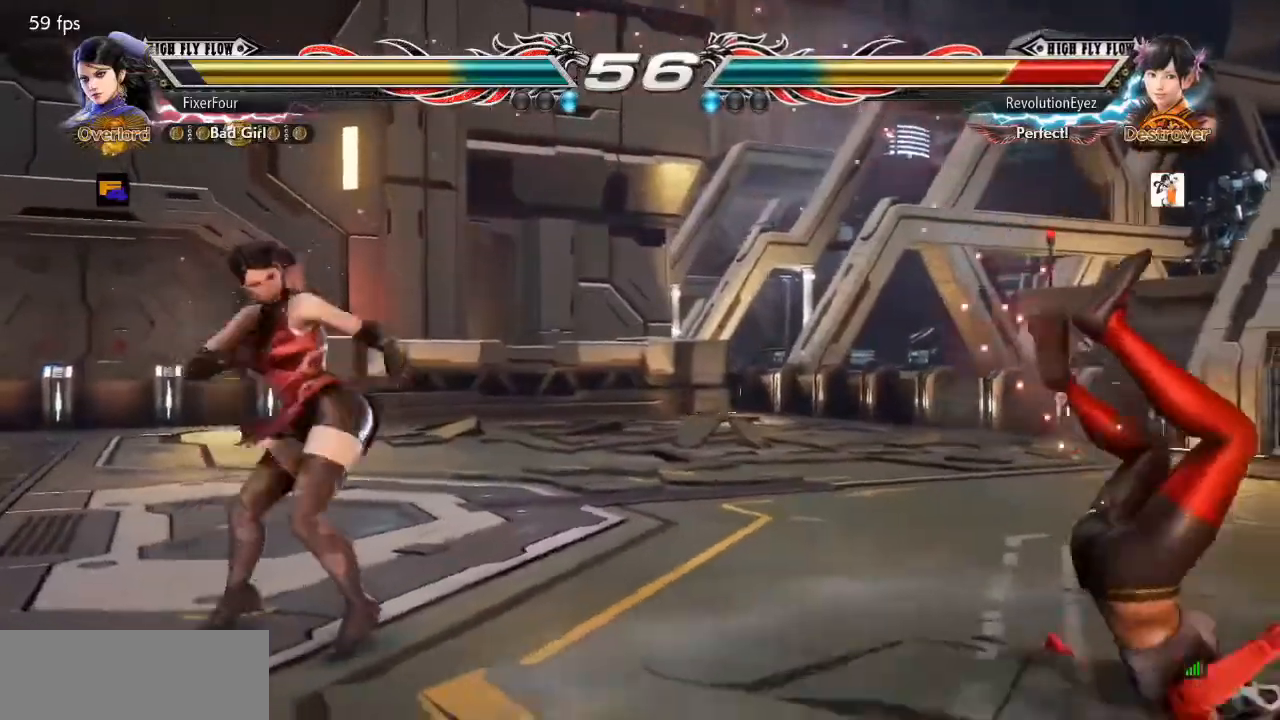
{"buttons": ["SQUARE", "TRIANGLE"], "events": [[33, "DPAD_RIGHT", "up"], [50, "DPAD_LEFT", "down"], [100, "SQUARE", "down"], [167, "DPAD_LEFT", "up"], [183, "SQUARE", "up"], [233, "SQUARE", "down"], [233, "TRIANGLE", "down"], [317, "SQUARE", "up"], [317, "TRIANGLE", "up"], [367, "SQUARE", "down"], [367, "TRIANGLE", "down"], [417, "SQUARE", "up"], [417, "TRIANGLE", "up"], [484, "SQUARE", "down"], [484, "TRIANGLE", "down"]]}
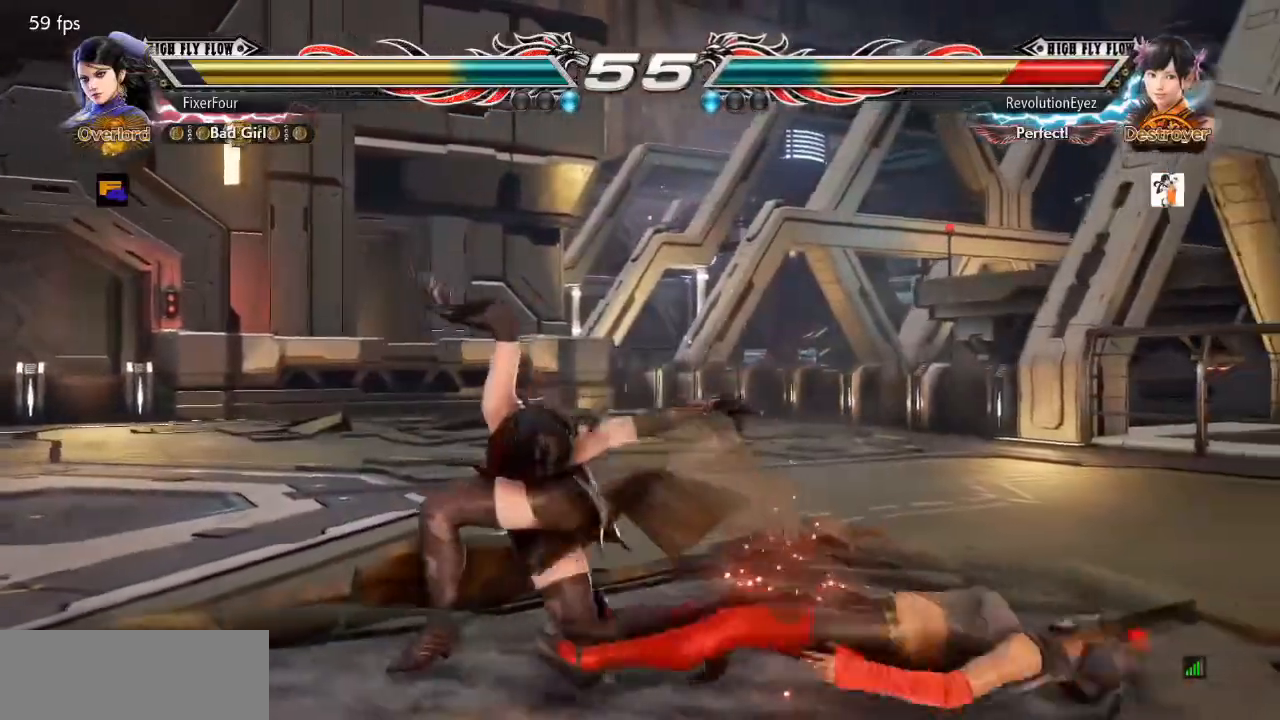
{"buttons": [], "events": [[50, "SQUARE", "up"], [50, "TRIANGLE", "up"], [100, "SQUARE", "down"], [100, "TRIANGLE", "down"], [167, "SQUARE", "up"], [167, "TRIANGLE", "up"], [217, "SQUARE", "down"], [217, "TRIANGLE", "down"], [301, "SQUARE", "up"], [301, "TRIANGLE", "up"]]}
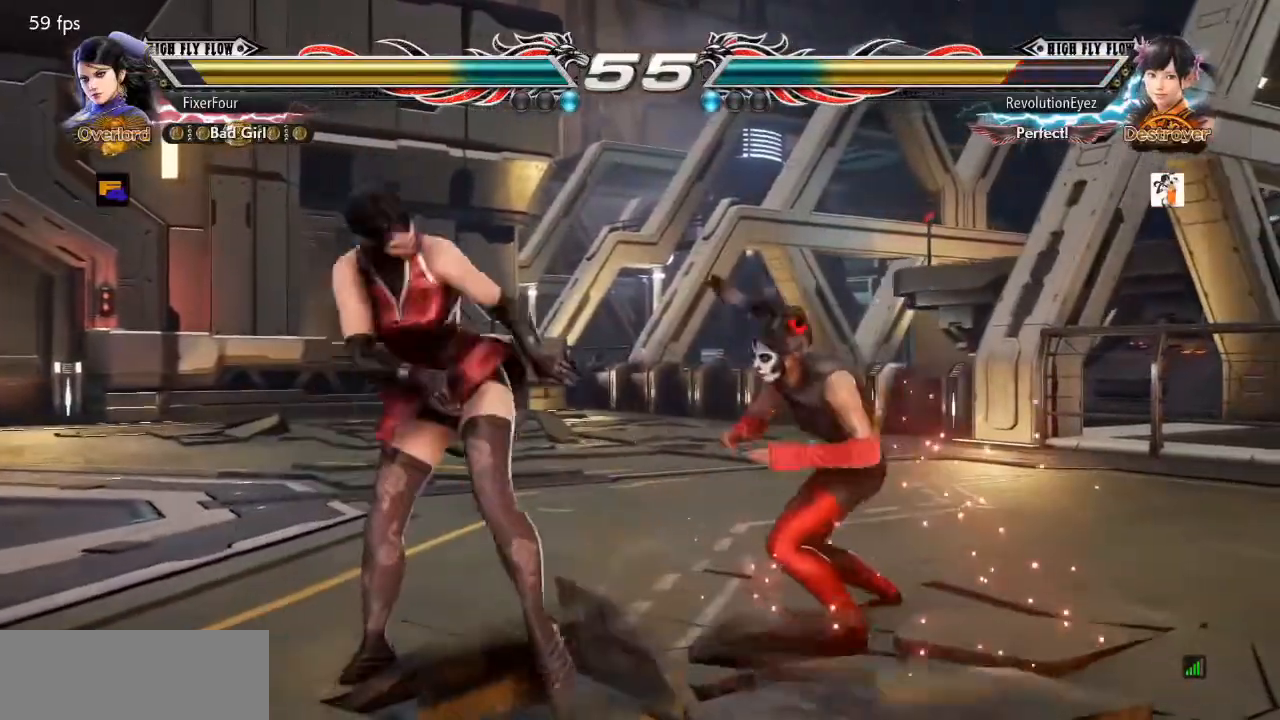
{"buttons": [], "events": [[66, "DPAD_LEFT", "down"], [133, "DPAD_LEFT", "up"], [183, "DPAD_LEFT", "down"], [467, "DPAD_LEFT", "up"]]}
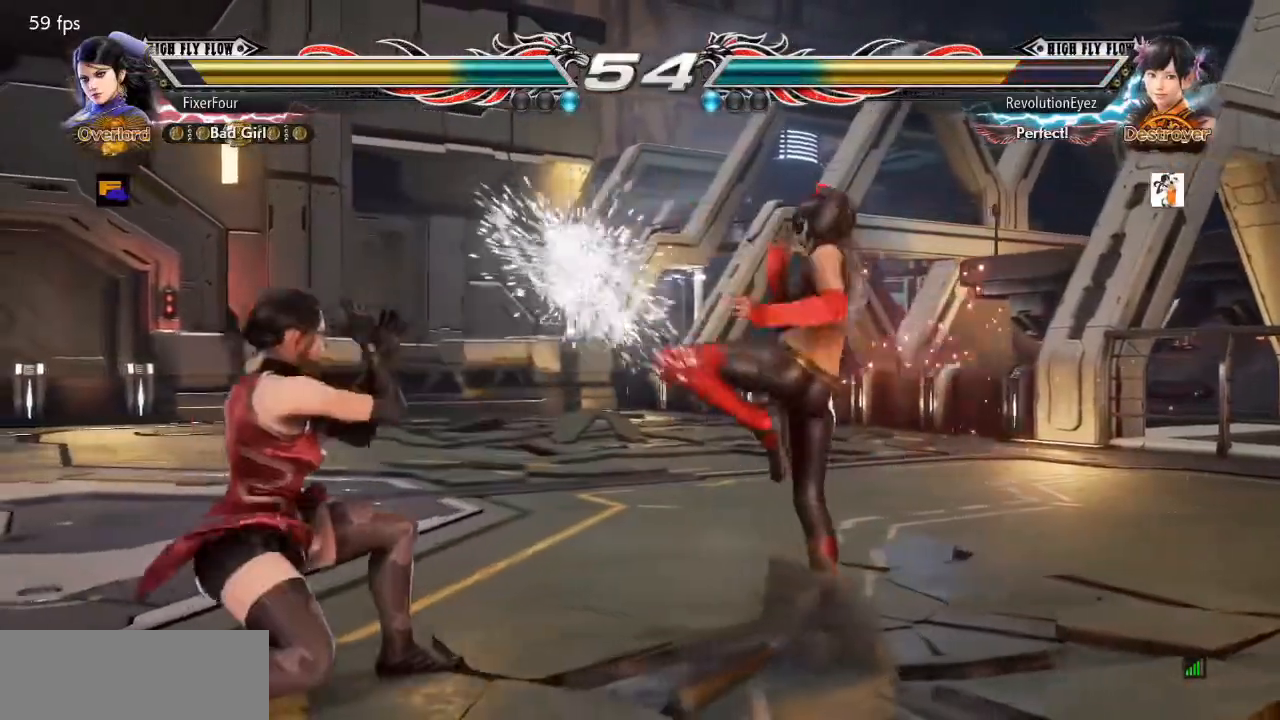
{"buttons": ["DPAD_LEFT"], "events": [[84, "DPAD_DOWN", "down"], [84, "DPAD_RIGHT", "down"], [100, "SQUARE", "down"], [184, "SQUARE", "up"], [217, "DPAD_DOWN", "up"], [217, "DPAD_RIGHT", "up"], [367, "DPAD_LEFT", "down"]]}
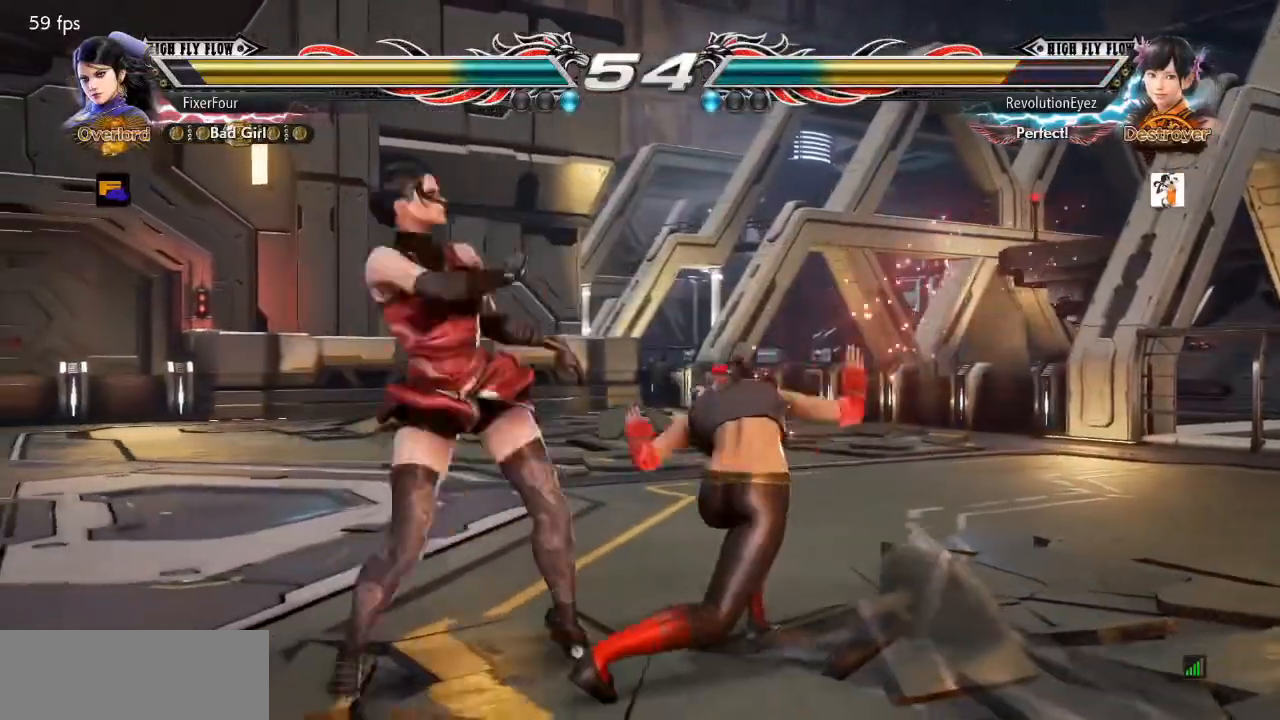
{"buttons": [], "events": [[233, "DPAD_LEFT", "up"], [283, "DPAD_RIGHT", "down"], [300, "DPAD_DOWN", "down"], [300, "SQUARE", "down"], [417, "DPAD_RIGHT", "up"], [417, "SQUARE", "up"], [434, "DPAD_DOWN", "up"]]}
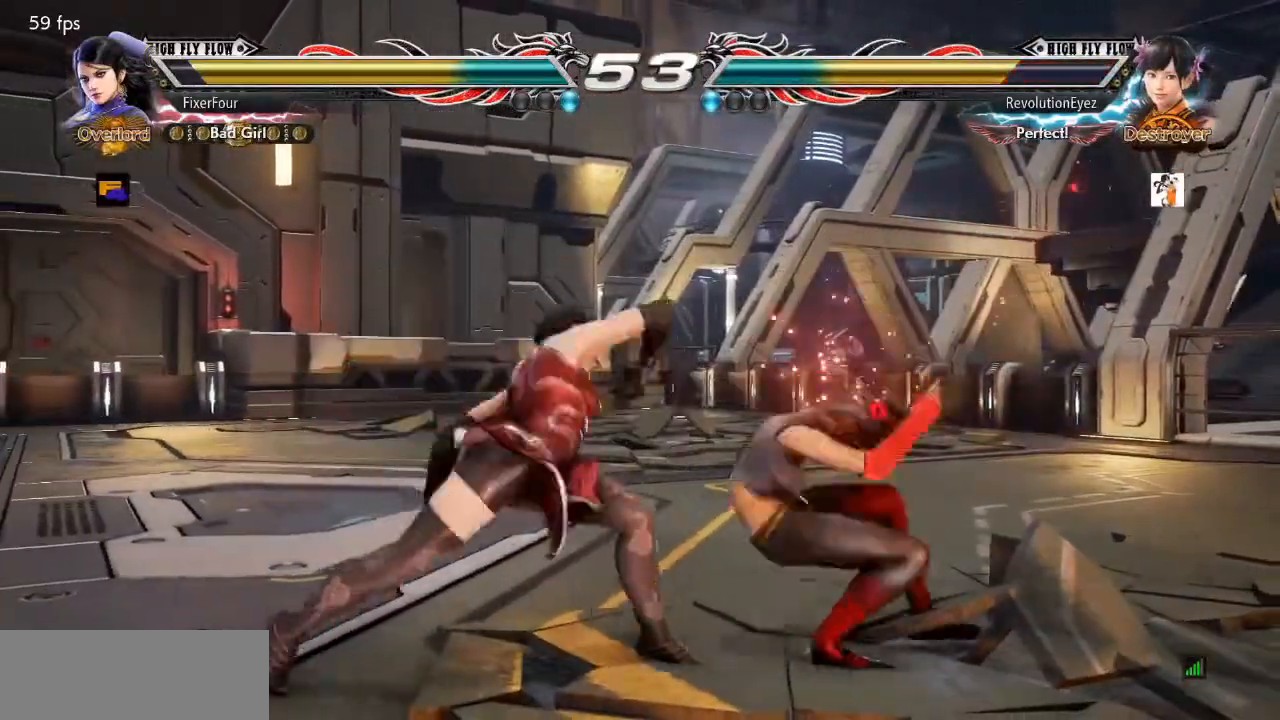
{"buttons": [], "events": []}
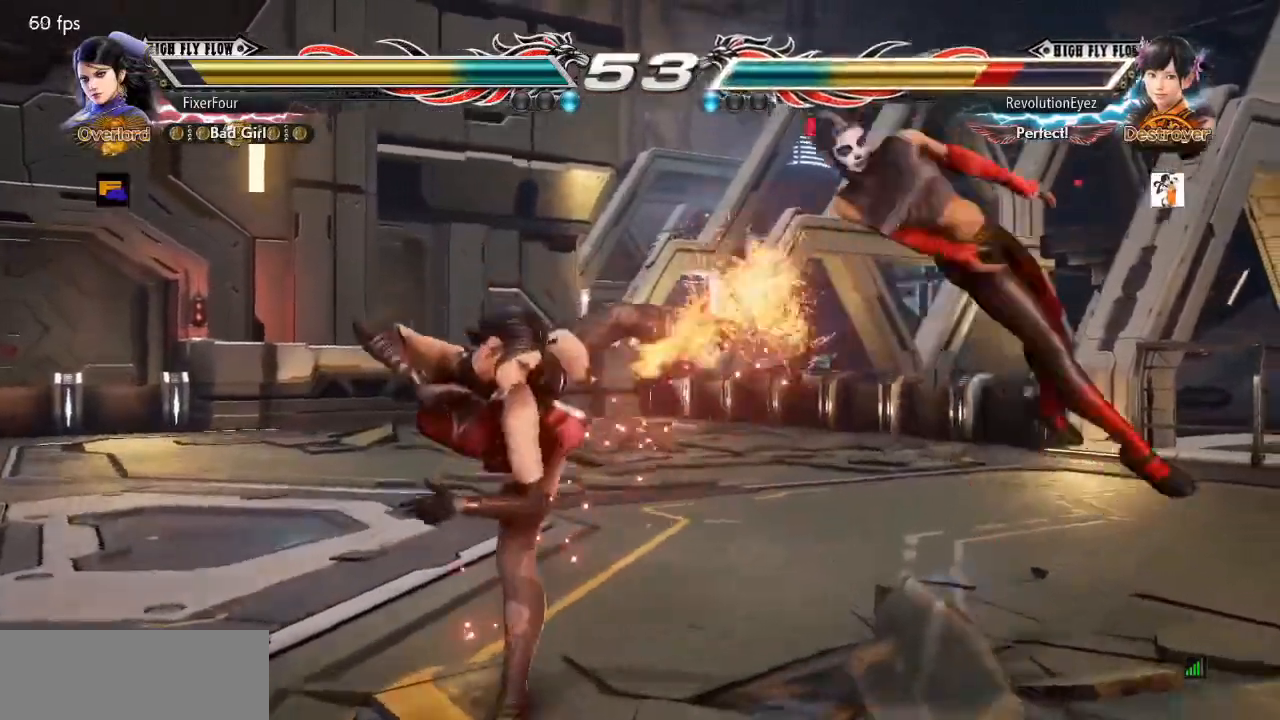
{"buttons": [], "events": [[300, "DPAD_RIGHT", "down"], [367, "DPAD_RIGHT", "up"], [434, "DPAD_RIGHT", "down"], [500, "DPAD_RIGHT", "up"]]}
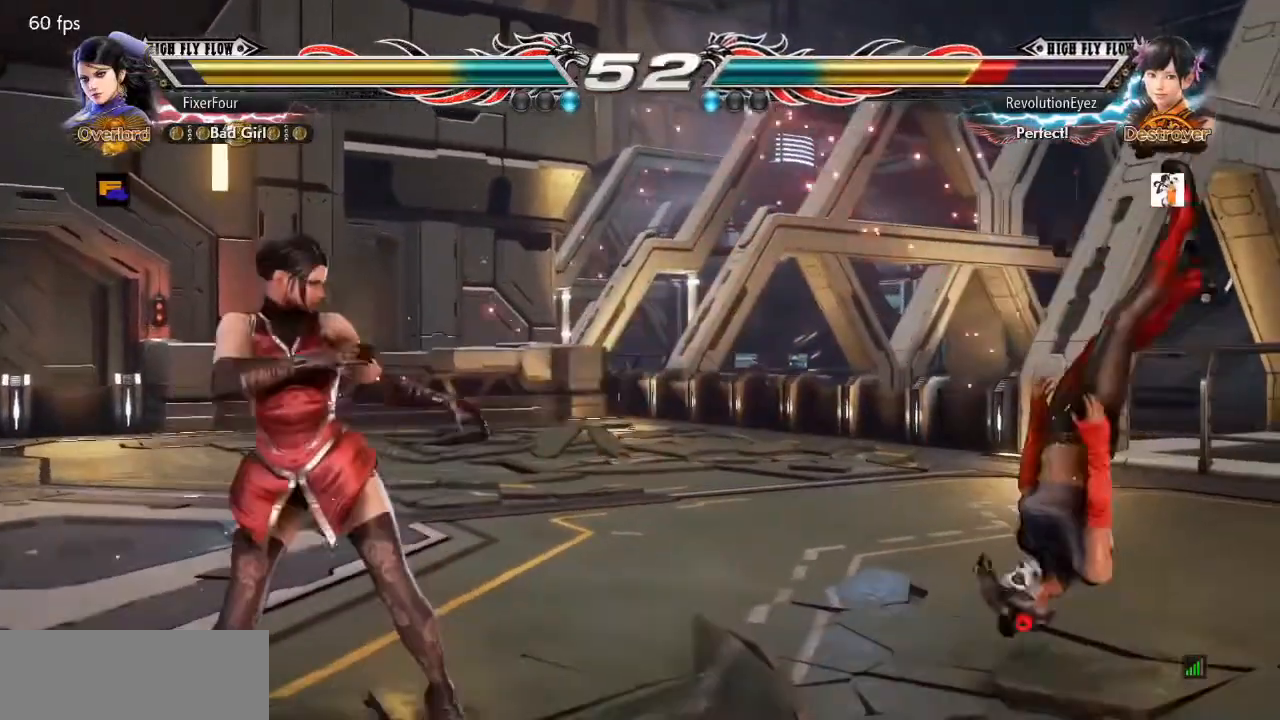
{"buttons": [], "events": [[50, "DPAD_RIGHT", "down"], [167, "DPAD_RIGHT", "up"], [217, "DPAD_DOWN", "down"], [217, "DPAD_RIGHT", "down"], [217, "SQUARE", "down"], [367, "DPAD_DOWN", "up"], [367, "DPAD_RIGHT", "up"], [367, "SQUARE", "up"]]}
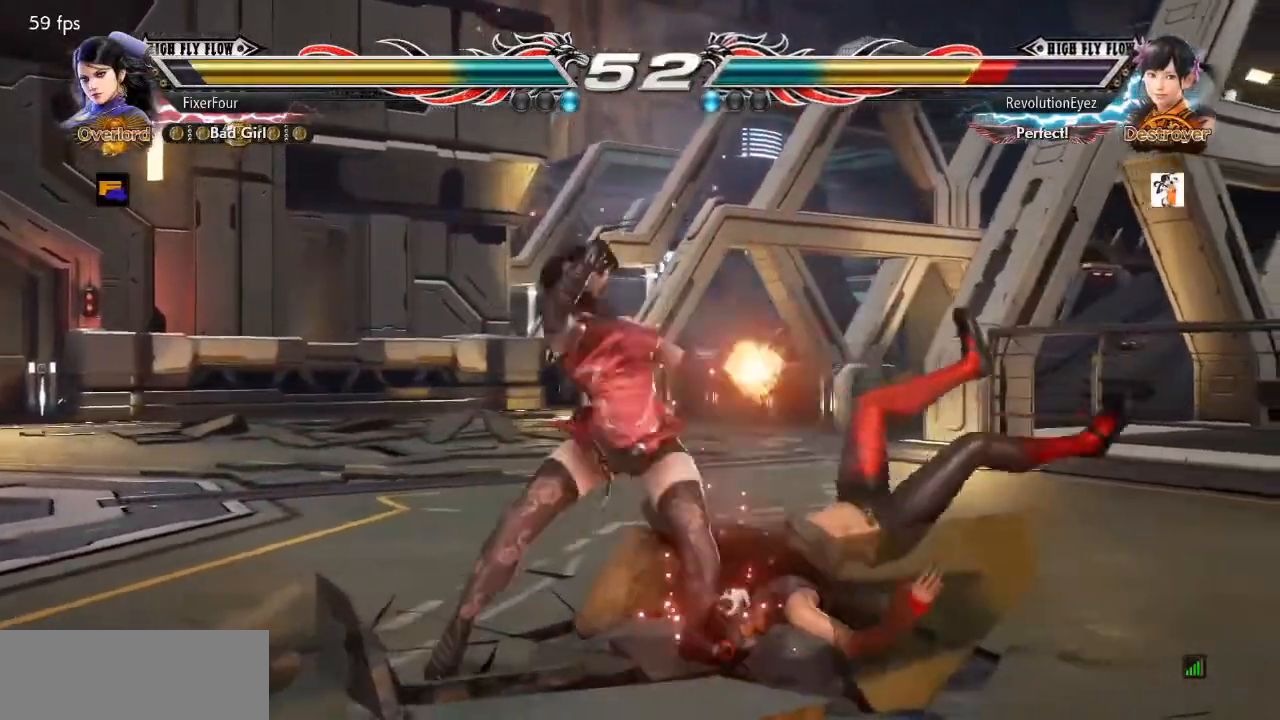
{"buttons": ["DPAD_RIGHT"], "events": [[150, "DPAD_DOWN", "down"], [233, "TRIANGLE", "down"], [317, "TRIANGLE", "up"], [350, "DPAD_RIGHT", "down"], [350, "TRIANGLE", "down"], [383, "DPAD_DOWN", "up"], [417, "TRIANGLE", "up"]]}
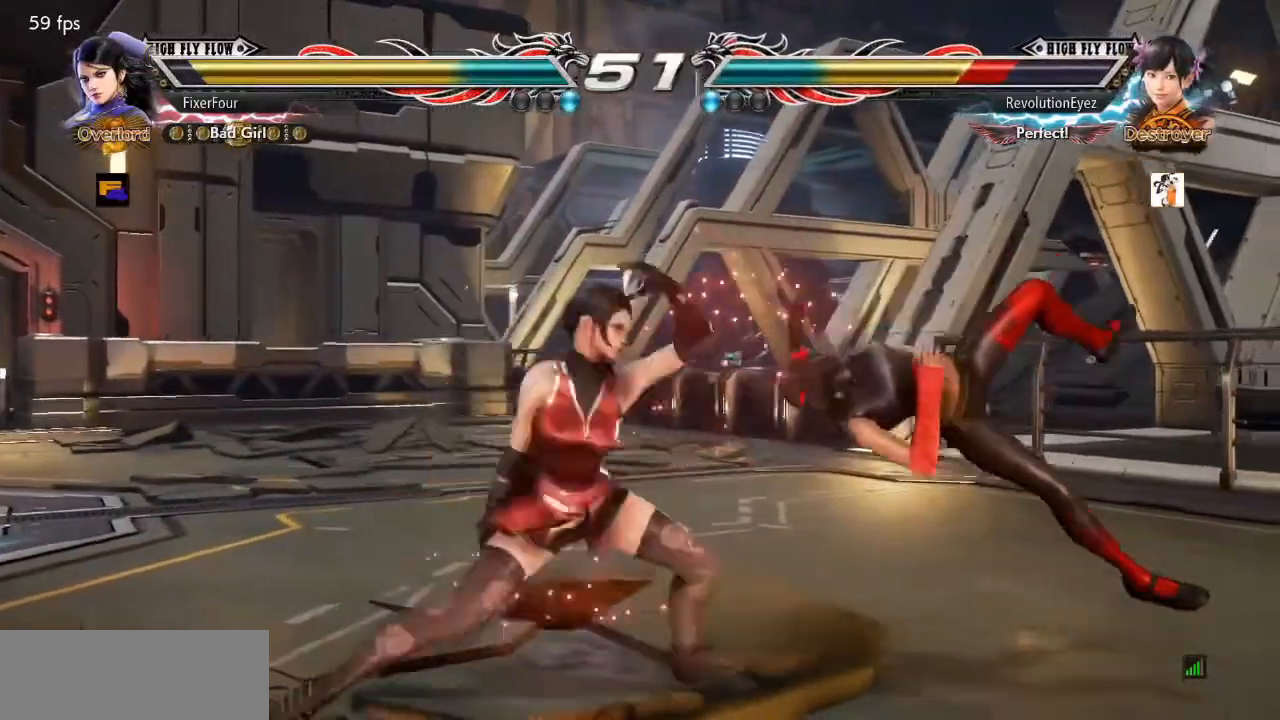
{"buttons": ["DPAD_RIGHT"], "events": []}
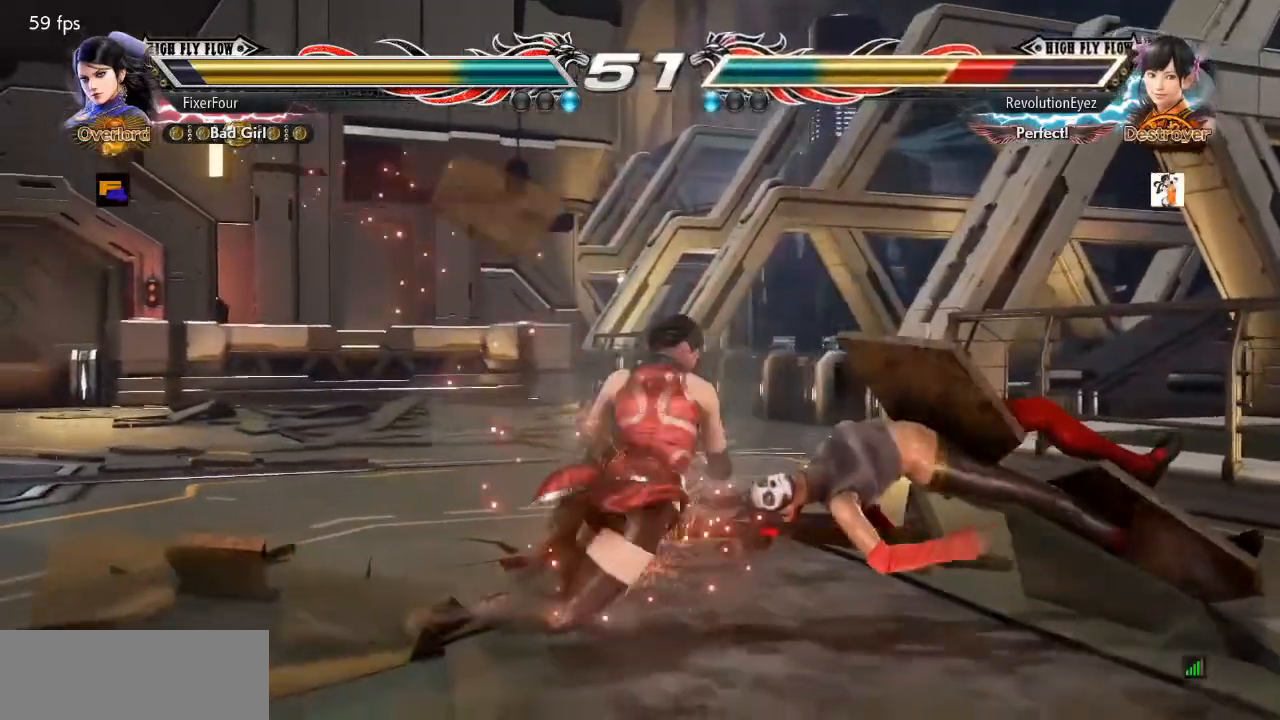
{"buttons": [], "events": [[50, "DPAD_RIGHT", "up"]]}
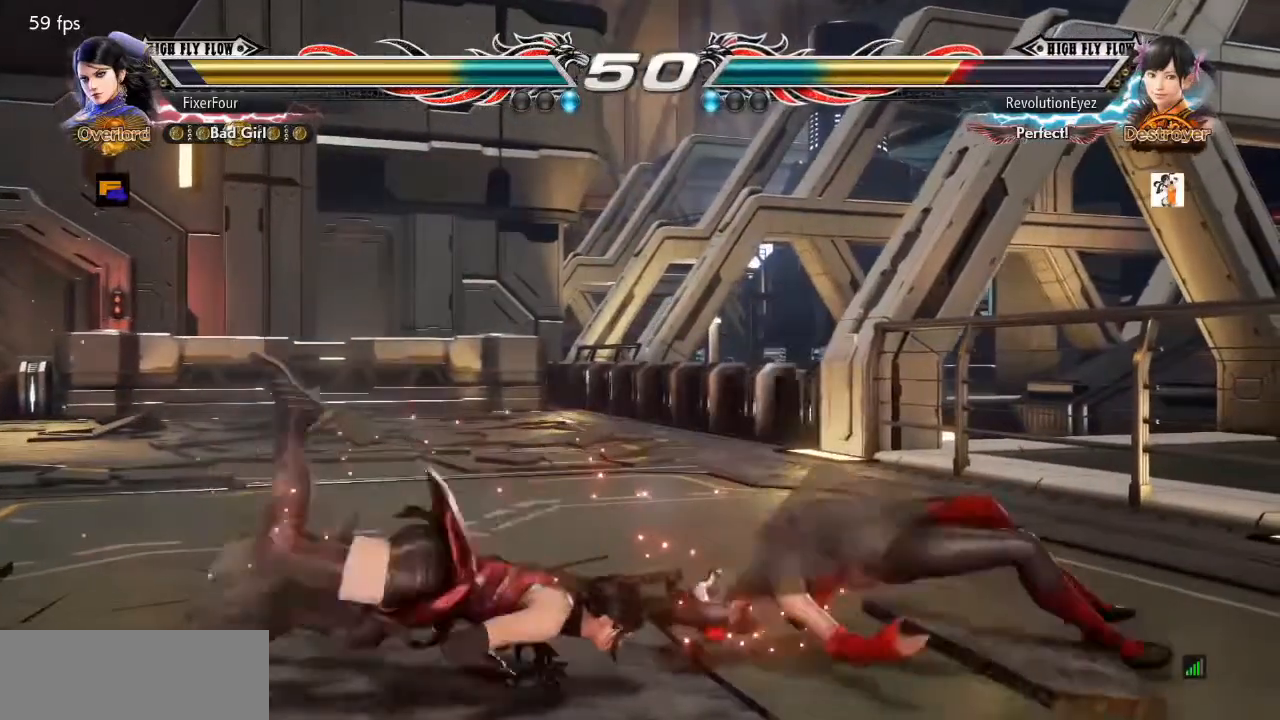
{"buttons": ["DPAD_DOWN", "DPAD_LEFT"], "events": [[234, "DPAD_LEFT", "down"], [301, "DPAD_LEFT", "up"], [351, "DPAD_LEFT", "down"], [501, "DPAD_DOWN", "down"]]}
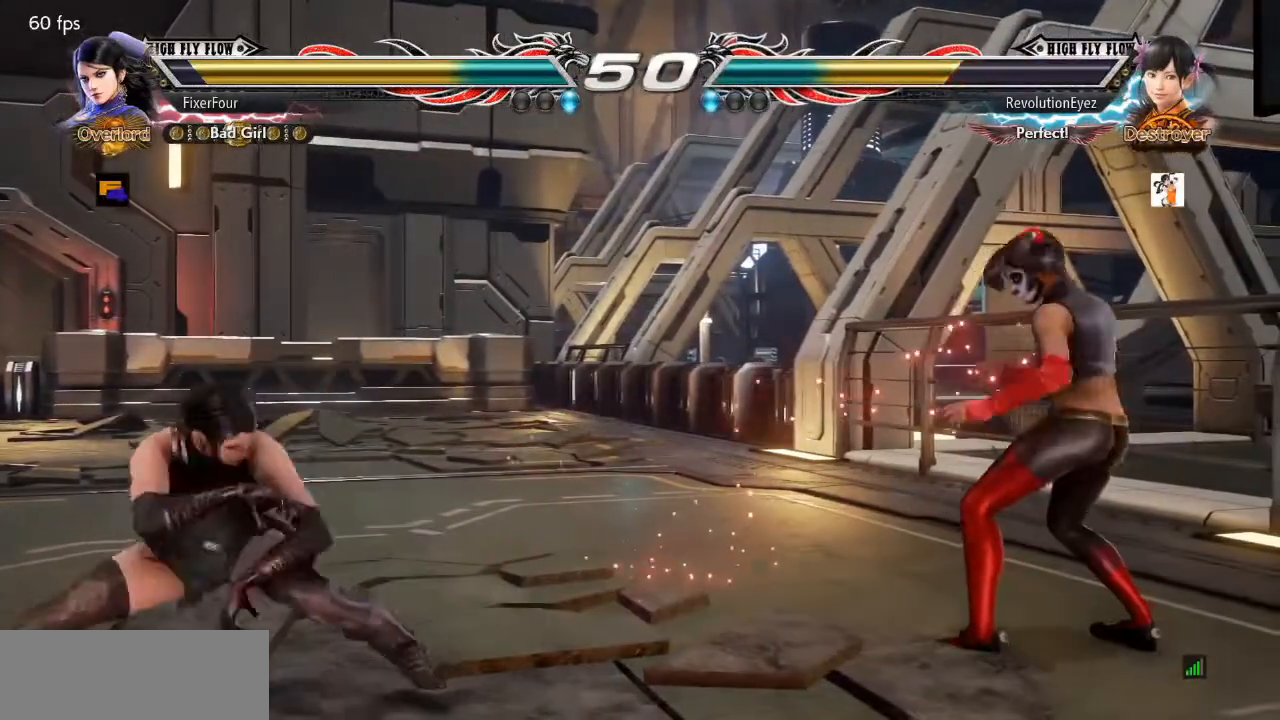
{"buttons": [], "events": [[16, "DPAD_DOWN", "up"], [67, "DPAD_LEFT", "up"], [117, "DPAD_LEFT", "down"], [283, "DPAD_LEFT", "up"], [383, "DPAD_DOWN", "down"], [417, "DPAD_DOWN", "up"]]}
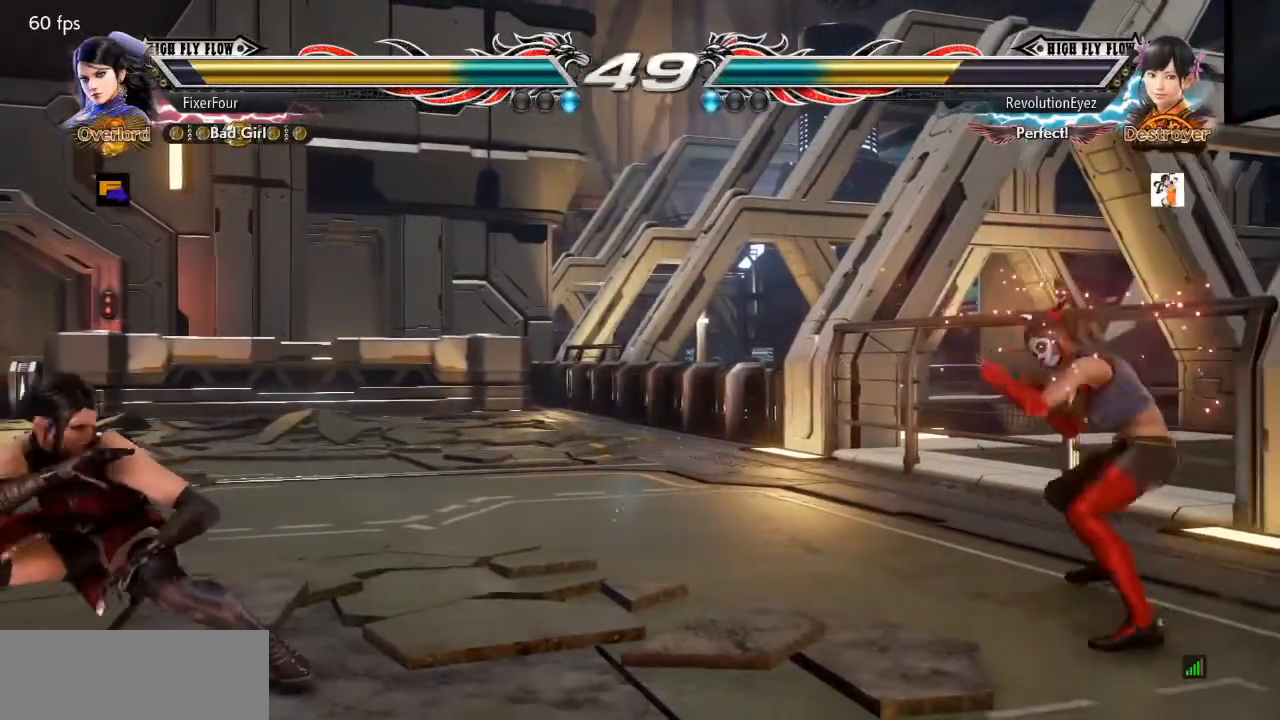
{"buttons": ["DPAD_LEFT"], "events": [[67, "DPAD_LEFT", "down"], [134, "DPAD_LEFT", "up"], [200, "DPAD_LEFT", "down"], [401, "DPAD_LEFT", "up"], [467, "DPAD_LEFT", "down"]]}
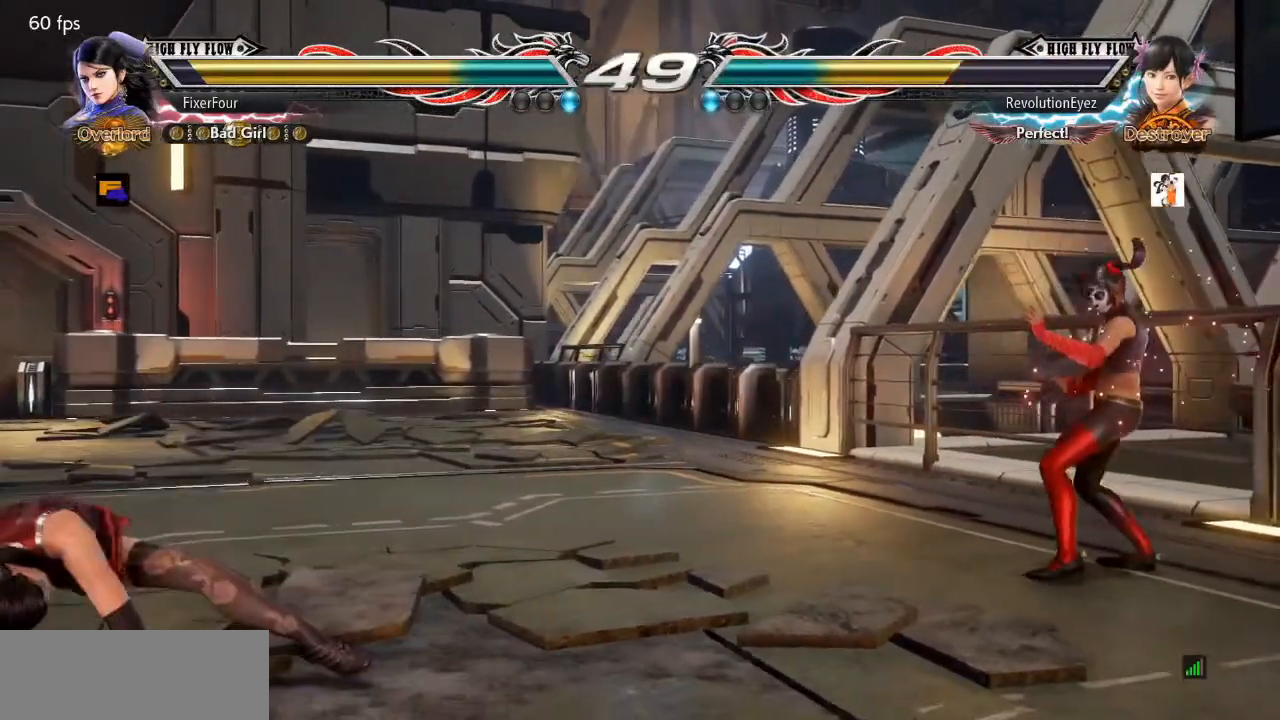
{"buttons": ["DPAD_LEFT"], "events": [[33, "DPAD_LEFT", "up"], [150, "DPAD_DOWN", "down"], [217, "DPAD_DOWN", "up"], [484, "DPAD_LEFT", "down"]]}